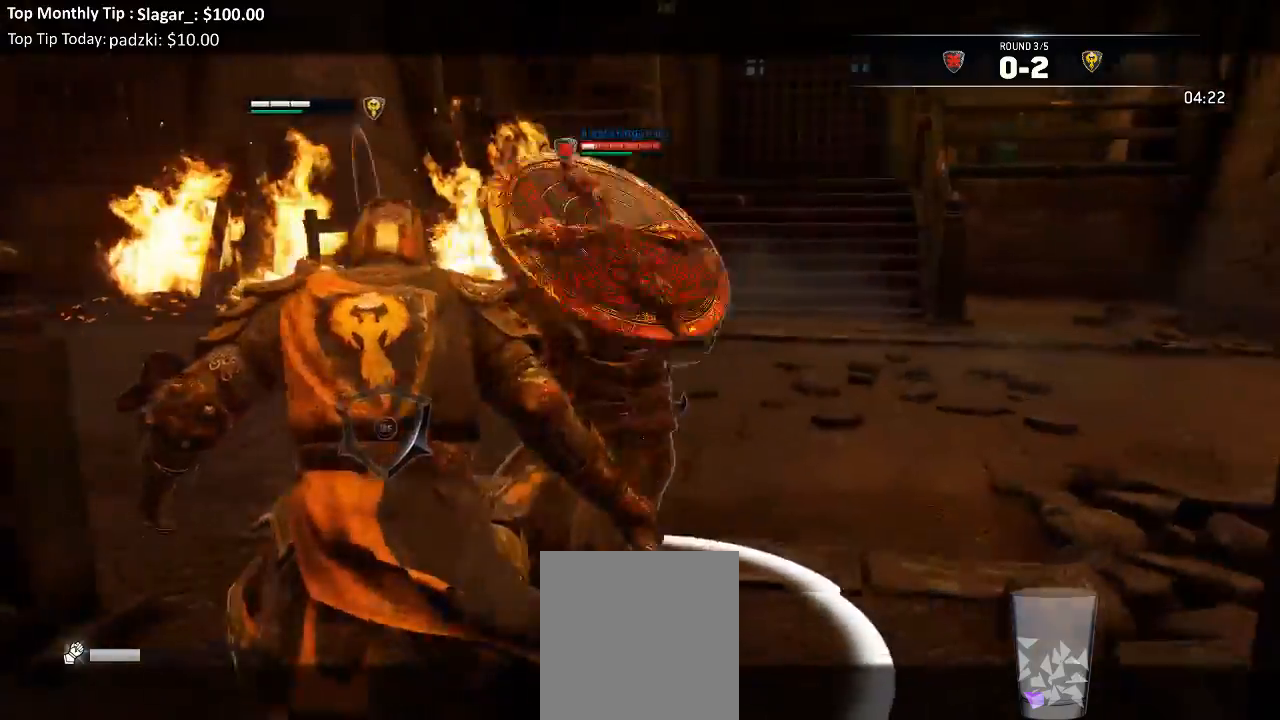
Gameplay with a controller (Xbox layout); each line is a JSON object with the inputs held at the frame after it (dt_ms = milliseconds from this image to that frame). "events" lists button and stick changes between this image and that frame as [ms after this image, input, new state], when the widget could be followed in between.
{"dt_ms": 500, "buttons": ["L2", "L3"], "left_stick": "down-left", "right_stick": "up", "events": [[333, "right_stick", "up"]]}
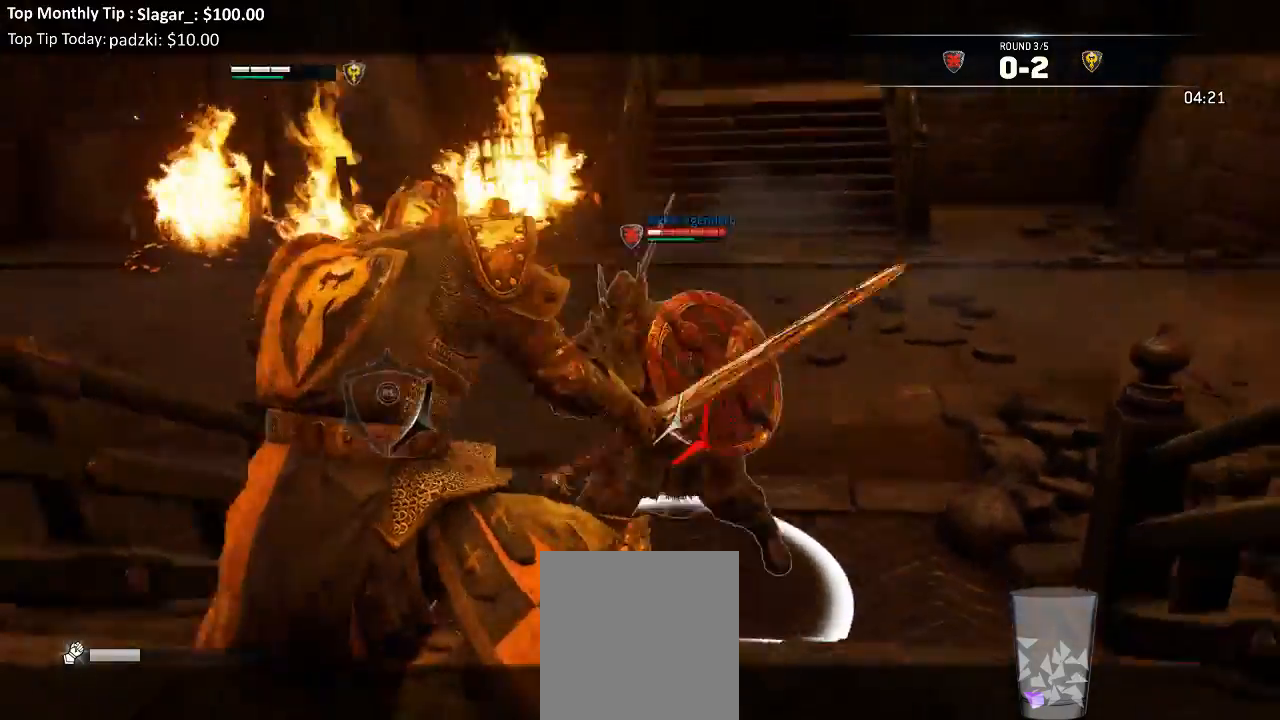
{"dt_ms": 500, "buttons": ["L2", "R3"], "left_stick": "left", "right_stick": "right", "events": [[50, "R3", "down"], [83, "L3", "up"], [117, "right_stick", "right"], [183, "left_stick", "left"]]}
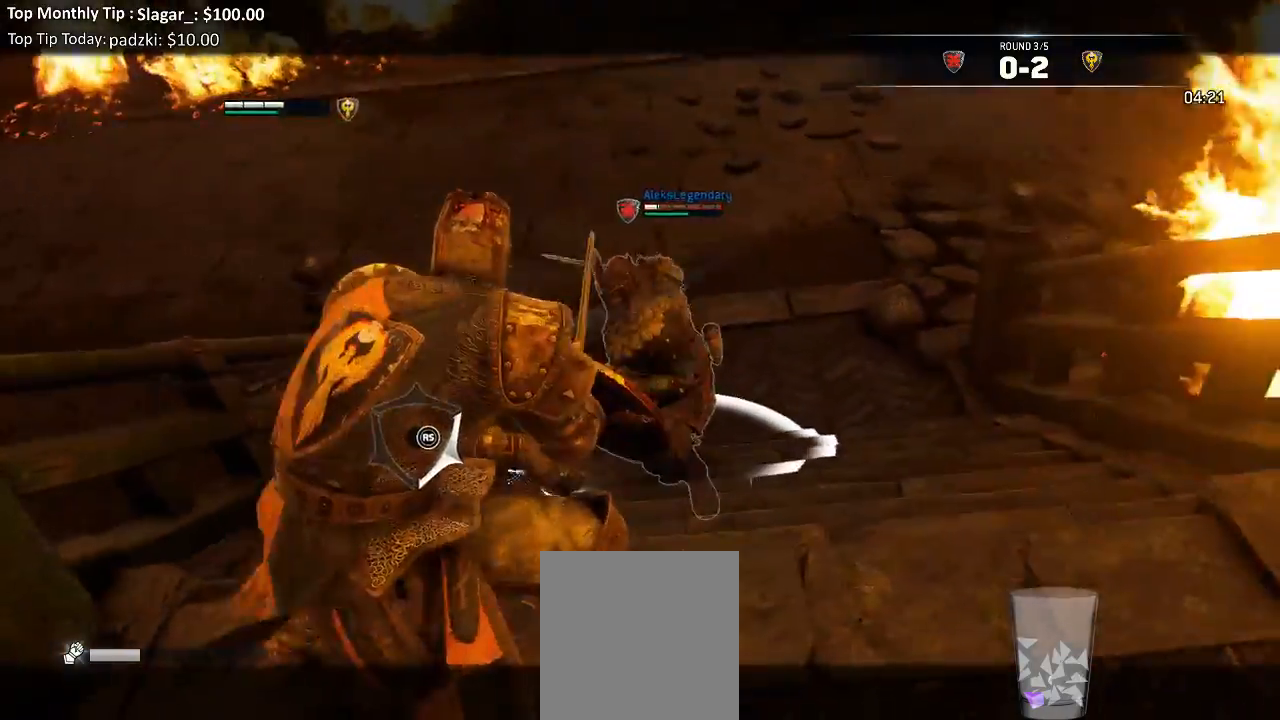
{"dt_ms": 500, "buttons": ["L2"], "left_stick": "right", "right_stick": "left", "events": [[17, "R3", "up"], [50, "left_stick", "down-right"], [150, "left_stick", "right"], [150, "right_stick", "center"], [417, "right_stick", "left"]]}
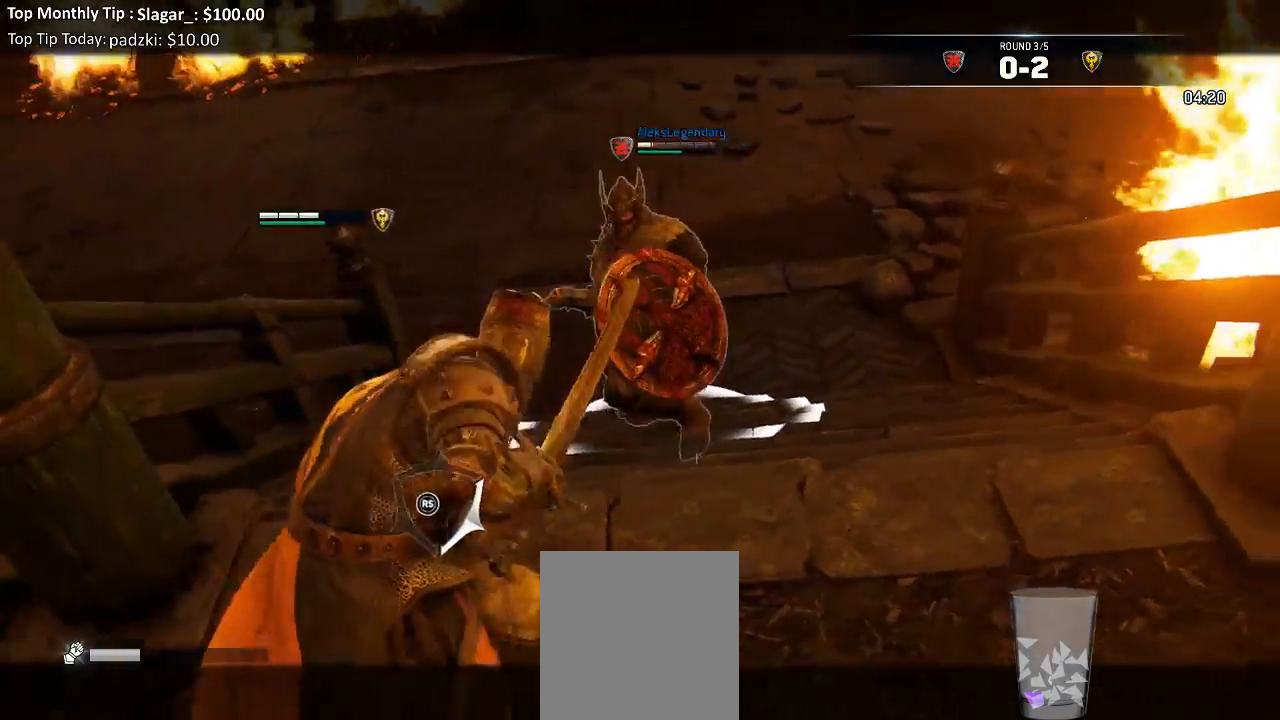
{"dt_ms": 500, "buttons": ["L2"], "left_stick": "up", "right_stick": "center", "events": [[100, "left_stick", "up-right"], [167, "right_stick", "center"], [467, "left_stick", "up"]]}
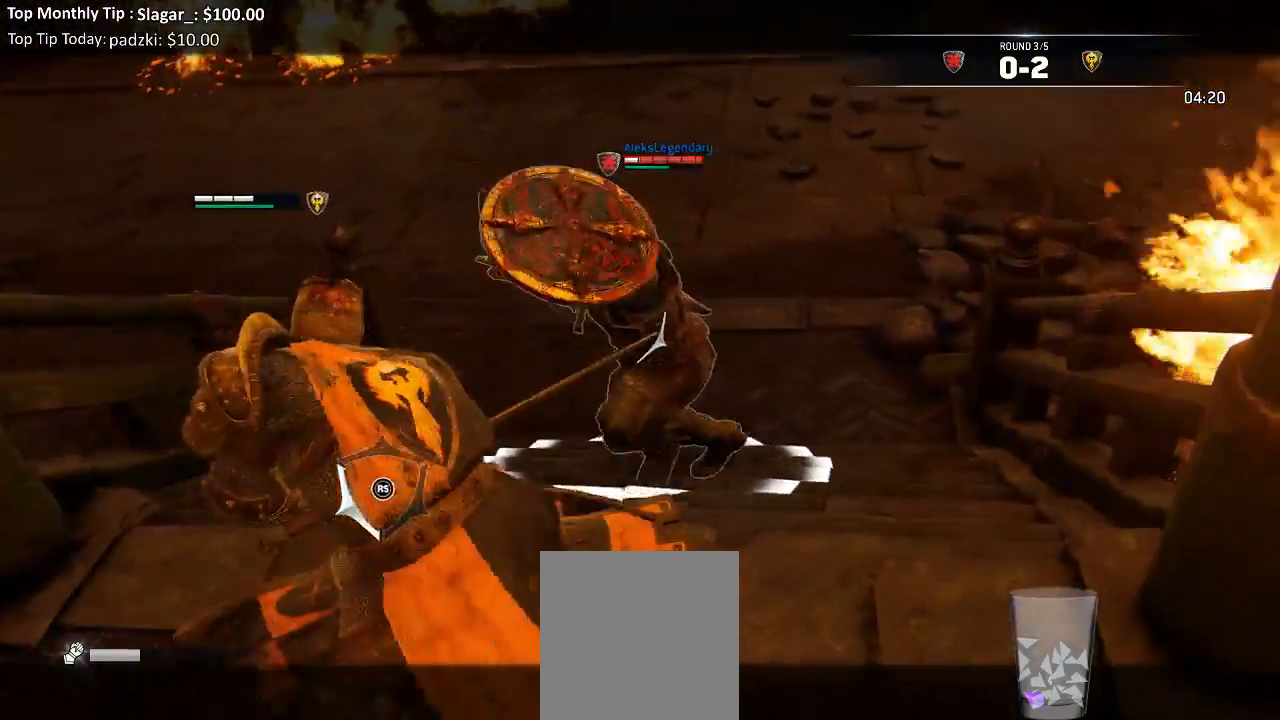
{"dt_ms": 500, "buttons": ["X", "L2"], "left_stick": "up", "right_stick": "center"}
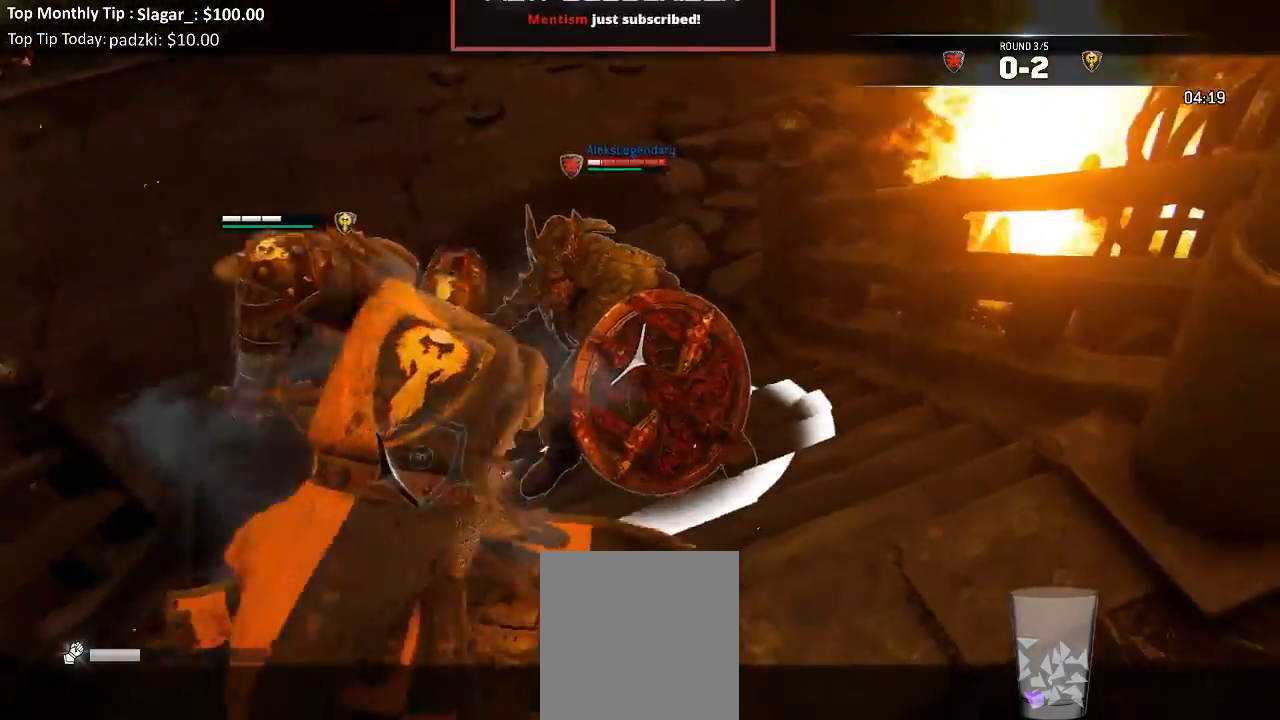
{"dt_ms": 500, "buttons": ["L2"], "left_stick": "up", "right_stick": "center", "events": [[50, "X", "up"], [283, "X", "down"], [400, "X", "up"]]}
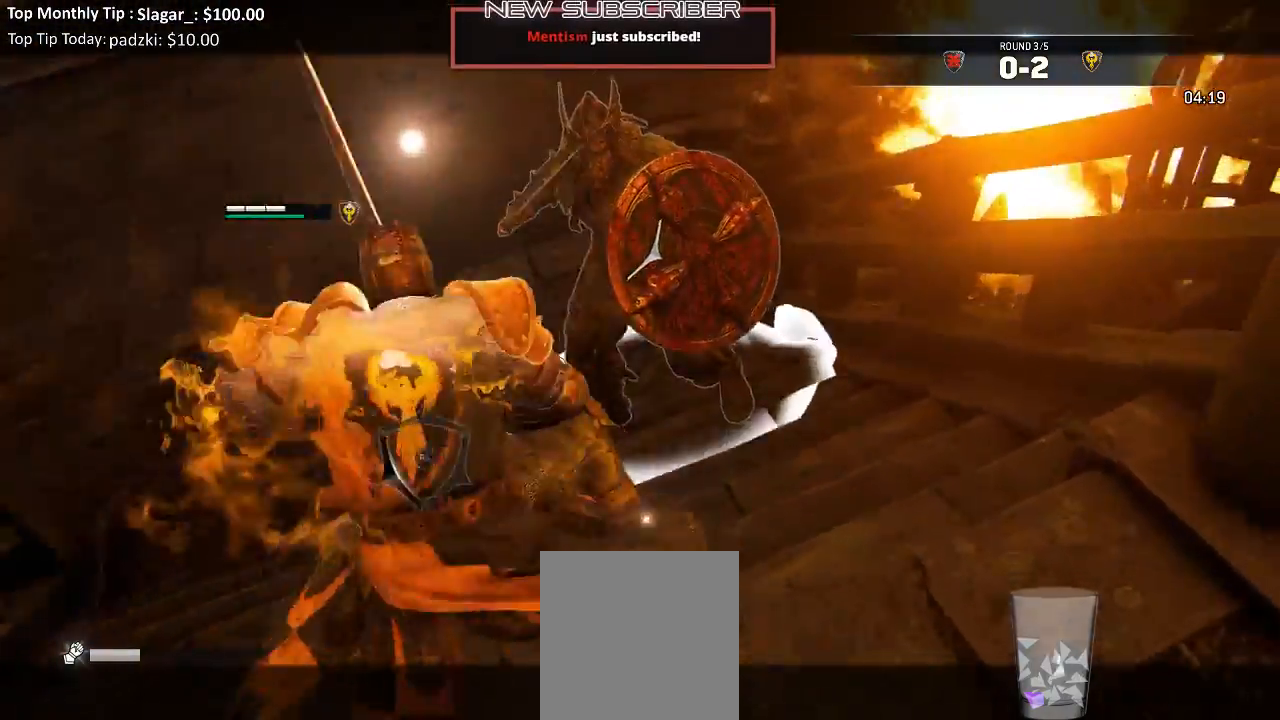
{"dt_ms": 500, "buttons": ["L2"], "left_stick": "up", "right_stick": "right"}
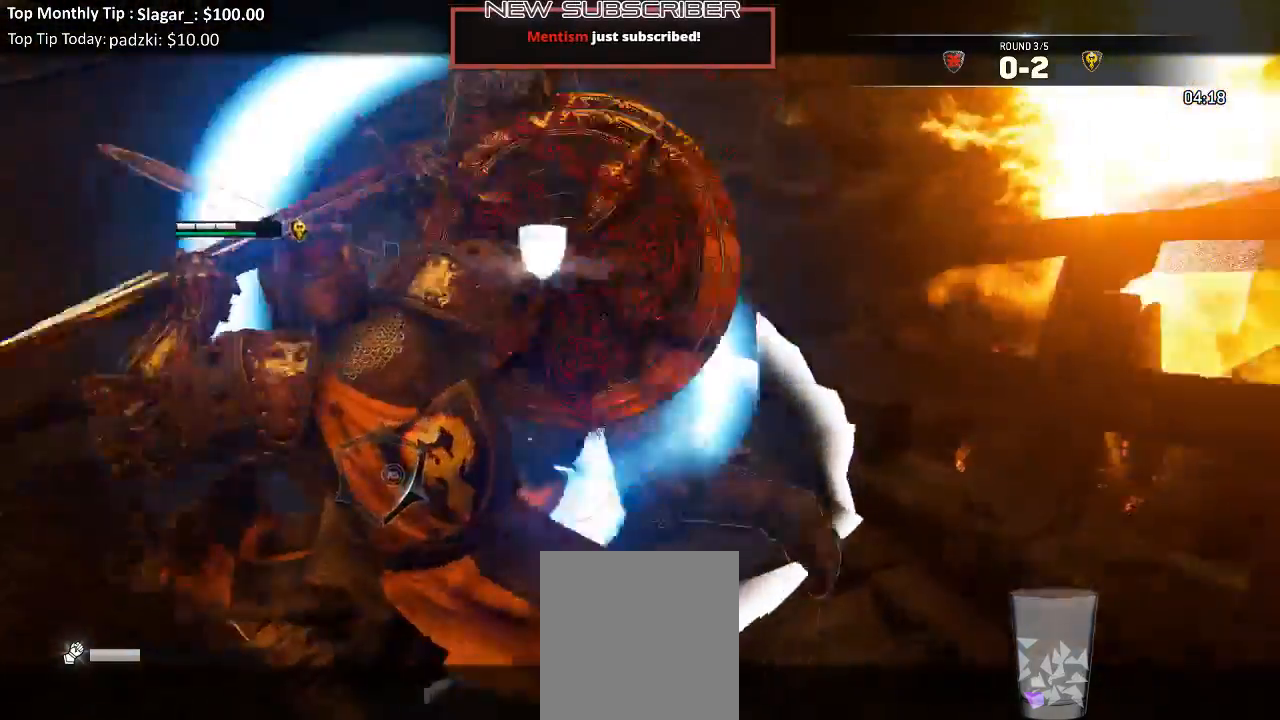
{"dt_ms": 500, "buttons": ["L2"], "left_stick": "up-left", "right_stick": "center", "events": [[17, "R2", "down"], [17, "R3", "down"], [183, "R2", "up"], [267, "R3", "up"], [350, "right_stick", "center"], [367, "left_stick", "up-left"]]}
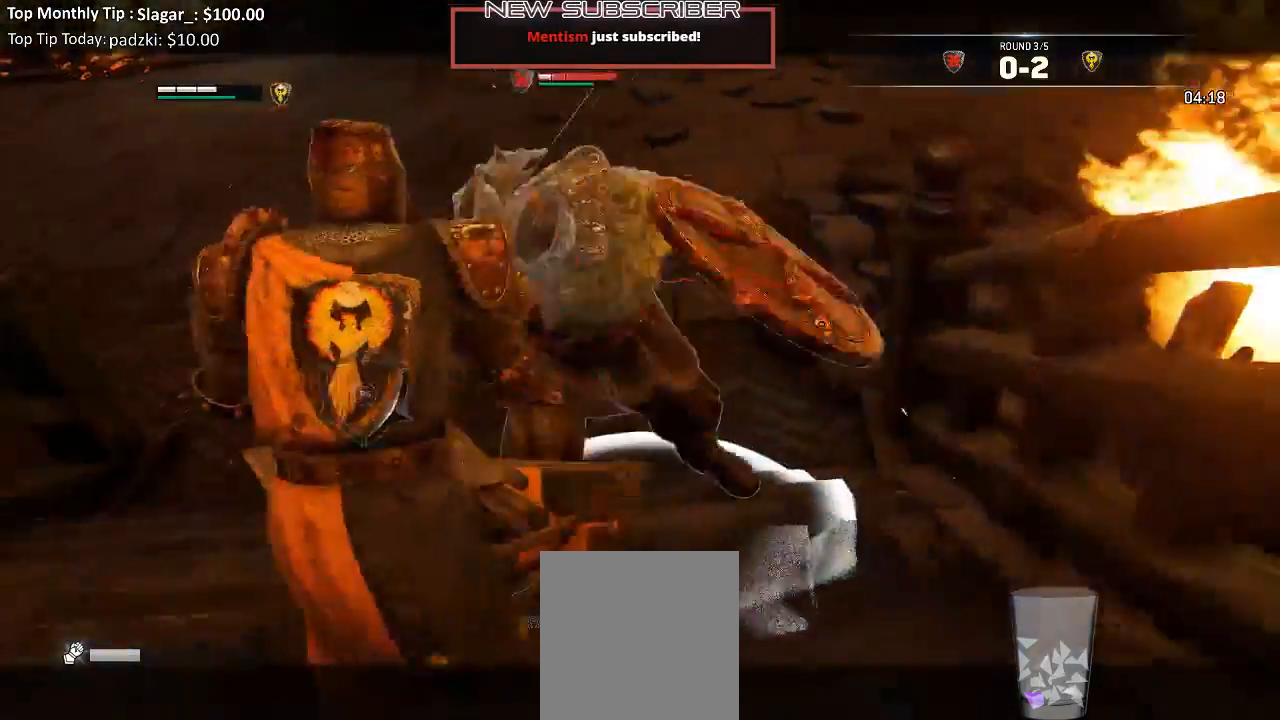
{"dt_ms": 500, "buttons": ["L2"], "left_stick": "up-left", "right_stick": "left", "events": [[283, "right_stick", "left"]]}
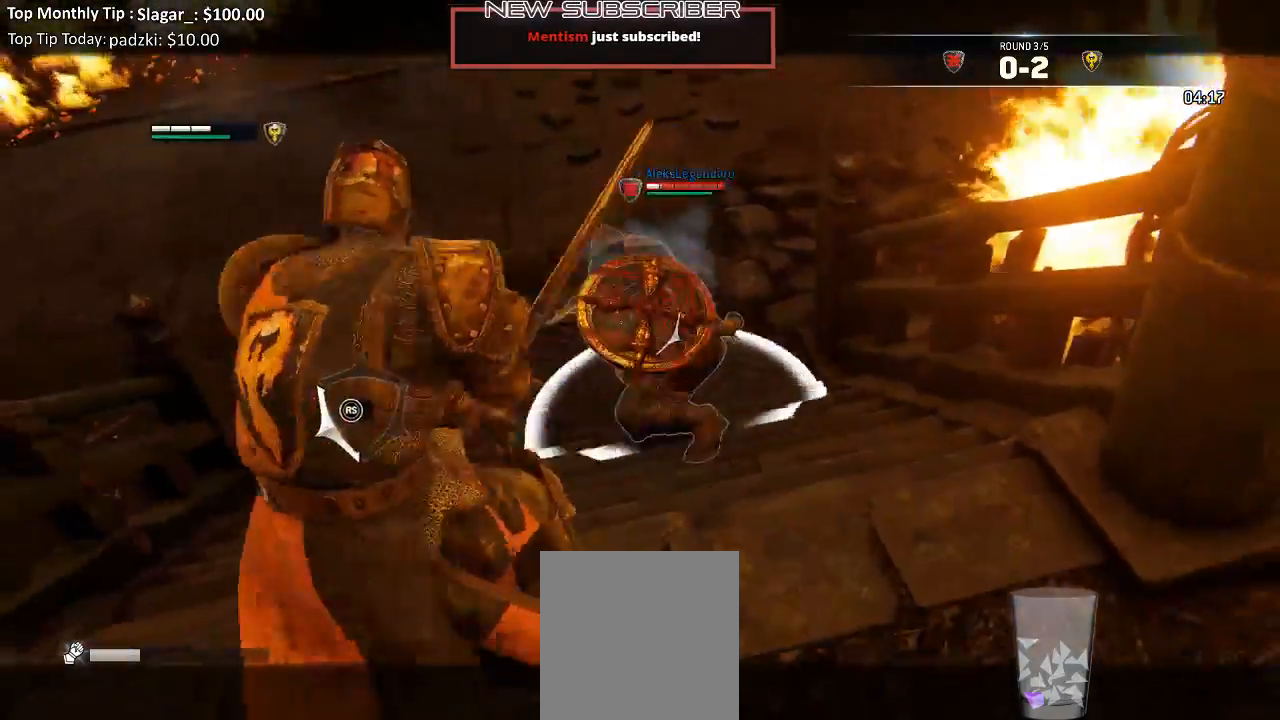
{"dt_ms": 500, "buttons": ["L2"], "left_stick": "up", "right_stick": "right", "events": [[150, "right_stick", "up-right"], [217, "left_stick", "up"], [467, "right_stick", "right"]]}
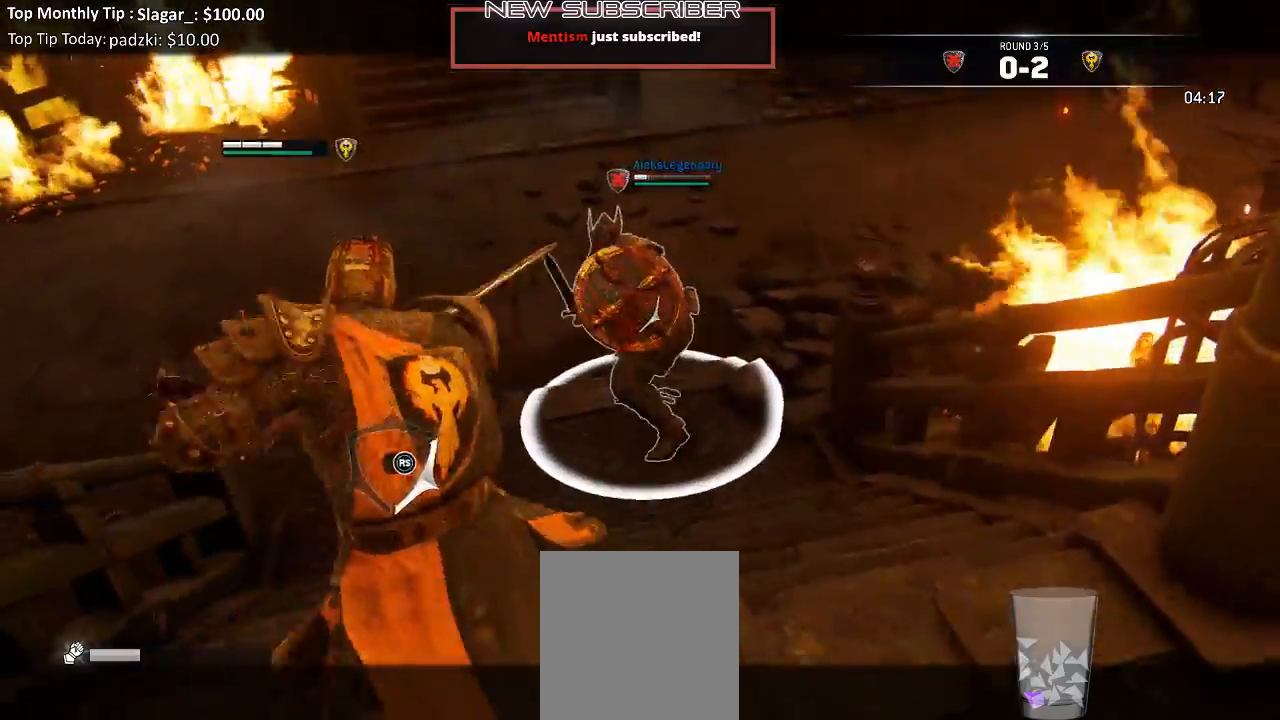
{"dt_ms": 500, "buttons": ["L2"], "left_stick": "up-left", "right_stick": "up-left", "events": [[100, "left_stick", "up-left"], [283, "right_stick", "up-left"]]}
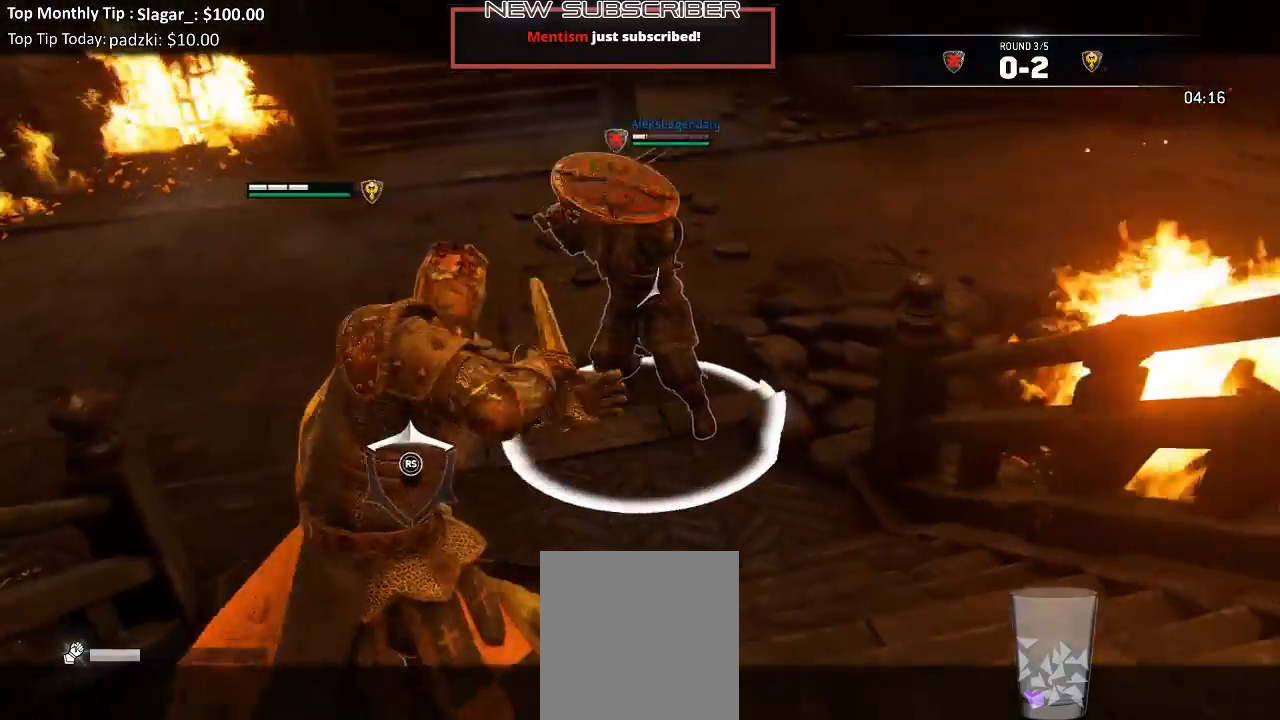
{"dt_ms": 1000, "buttons": ["L2"], "left_stick": "up-right", "right_stick": "right"}
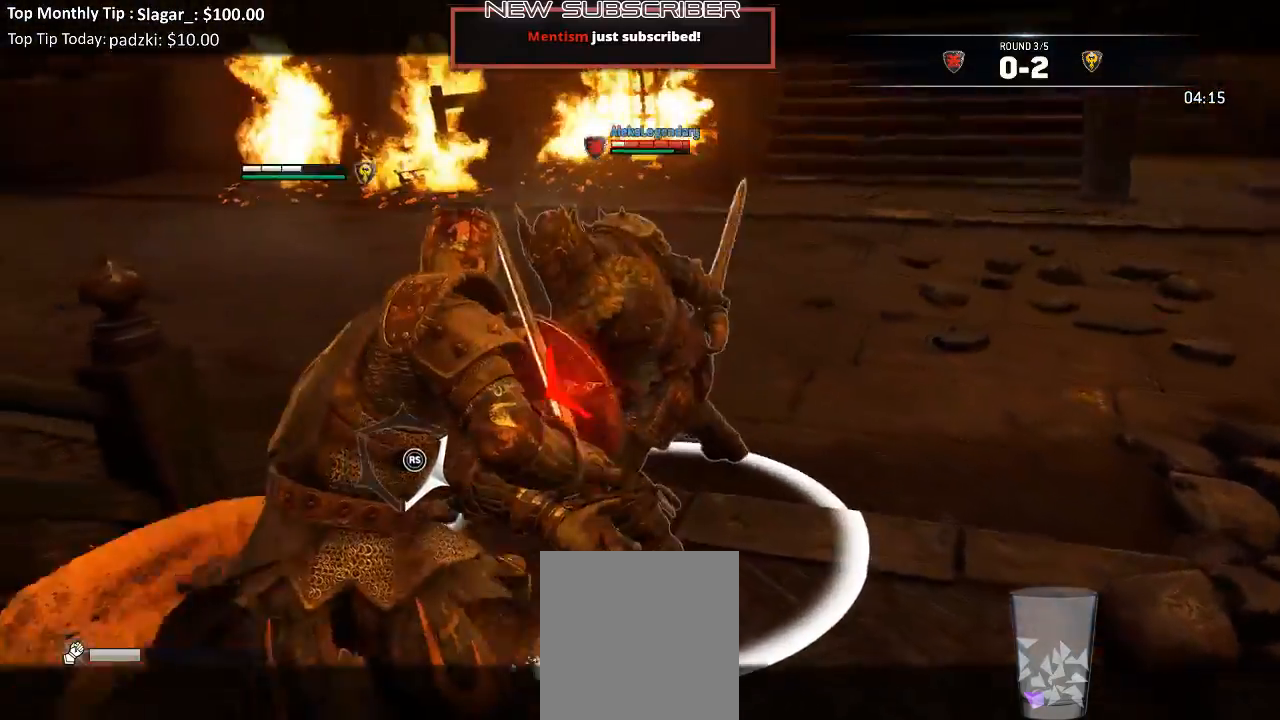
{"dt_ms": 500, "buttons": ["L2"], "left_stick": "up-right", "right_stick": "center", "events": [[17, "right_stick", "center"], [83, "A", "down"], [183, "A", "up"], [383, "X", "down"], [500, "X", "up"]]}
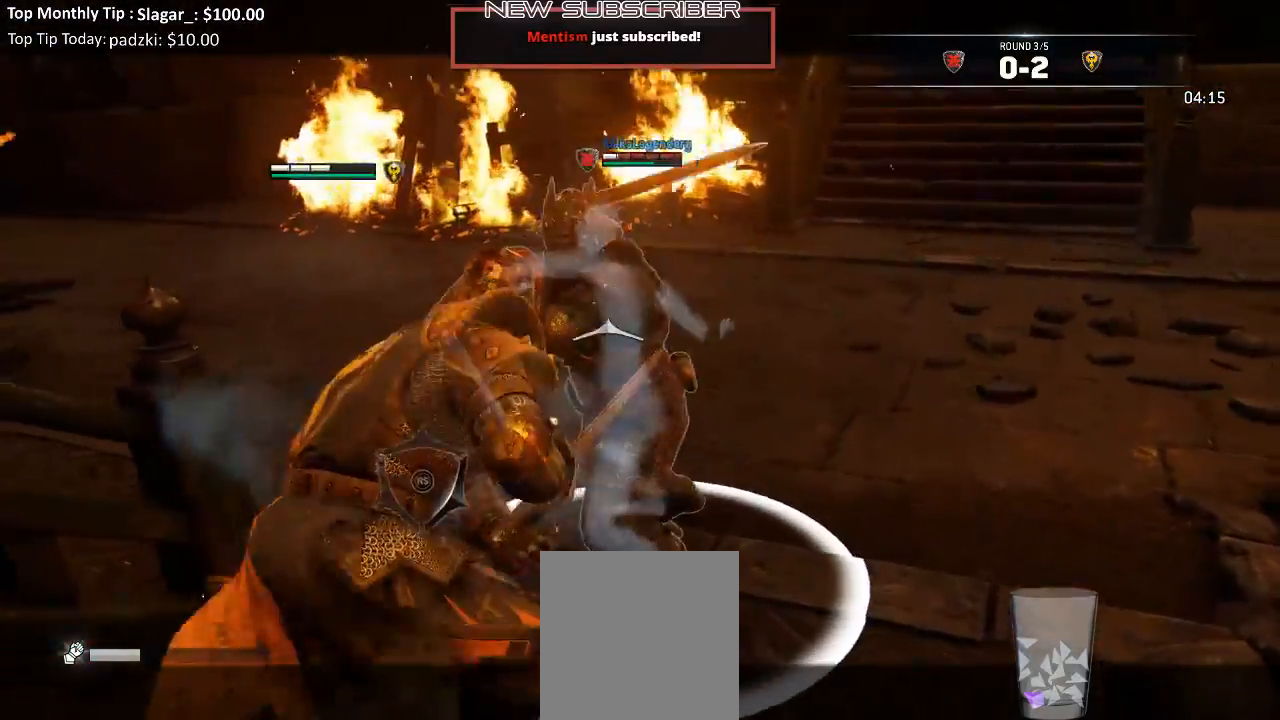
{"dt_ms": 500, "buttons": ["L2"], "left_stick": "up-right", "right_stick": "right", "events": [[167, "right_stick", "right"]]}
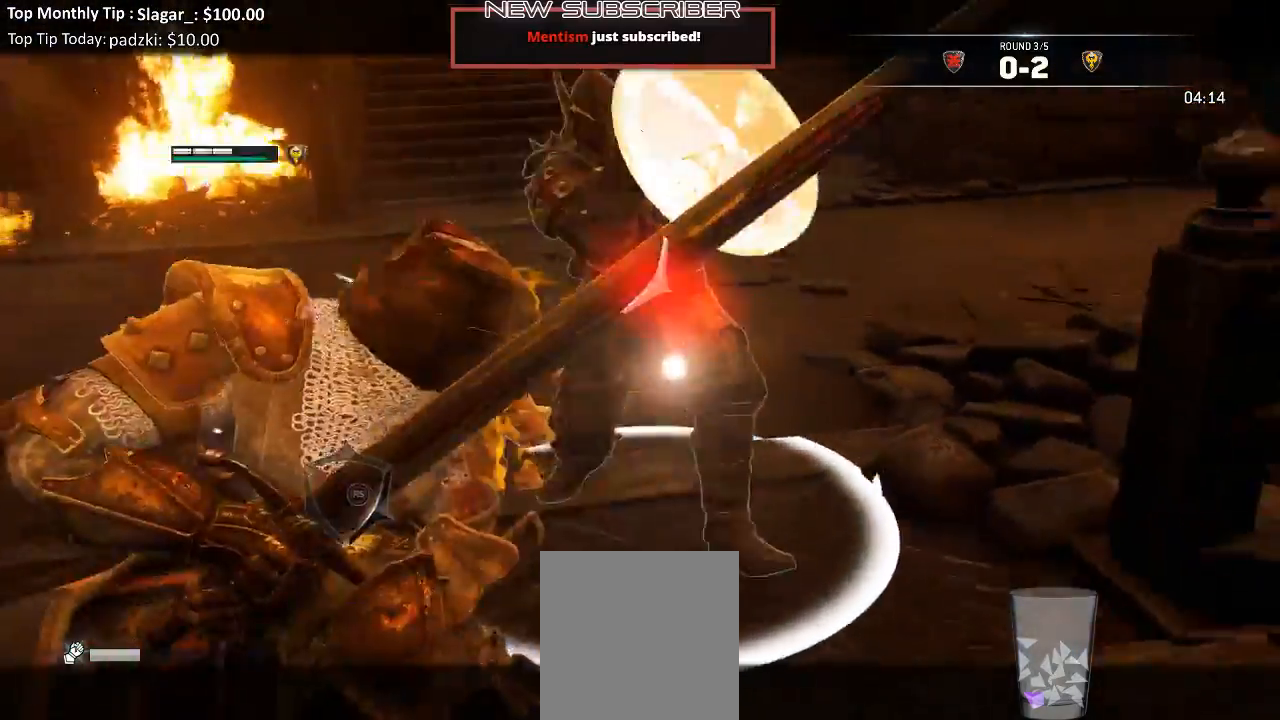
{"dt_ms": 500, "buttons": ["L2", "R3"], "left_stick": "up-right", "right_stick": "right", "events": [[267, "R1", "down"], [267, "R3", "down"], [383, "R1", "up"]]}
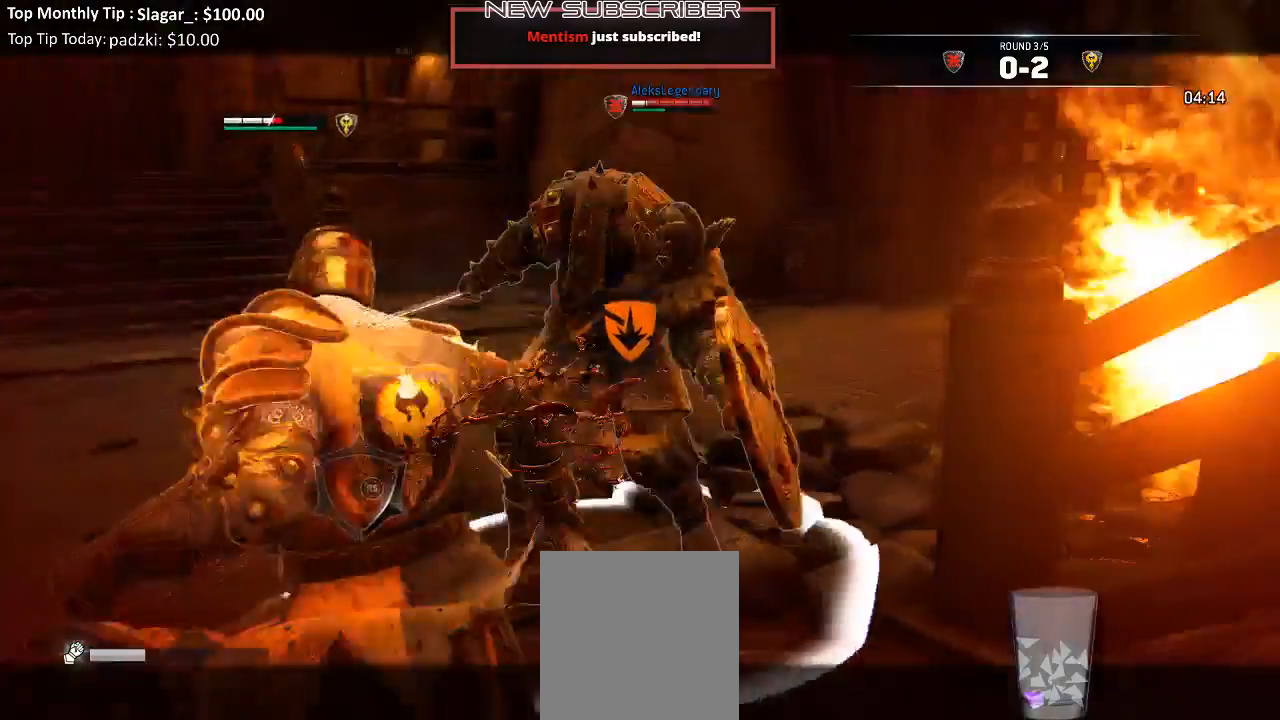
{"dt_ms": 500, "buttons": ["L2"], "left_stick": "up-left", "right_stick": "center"}
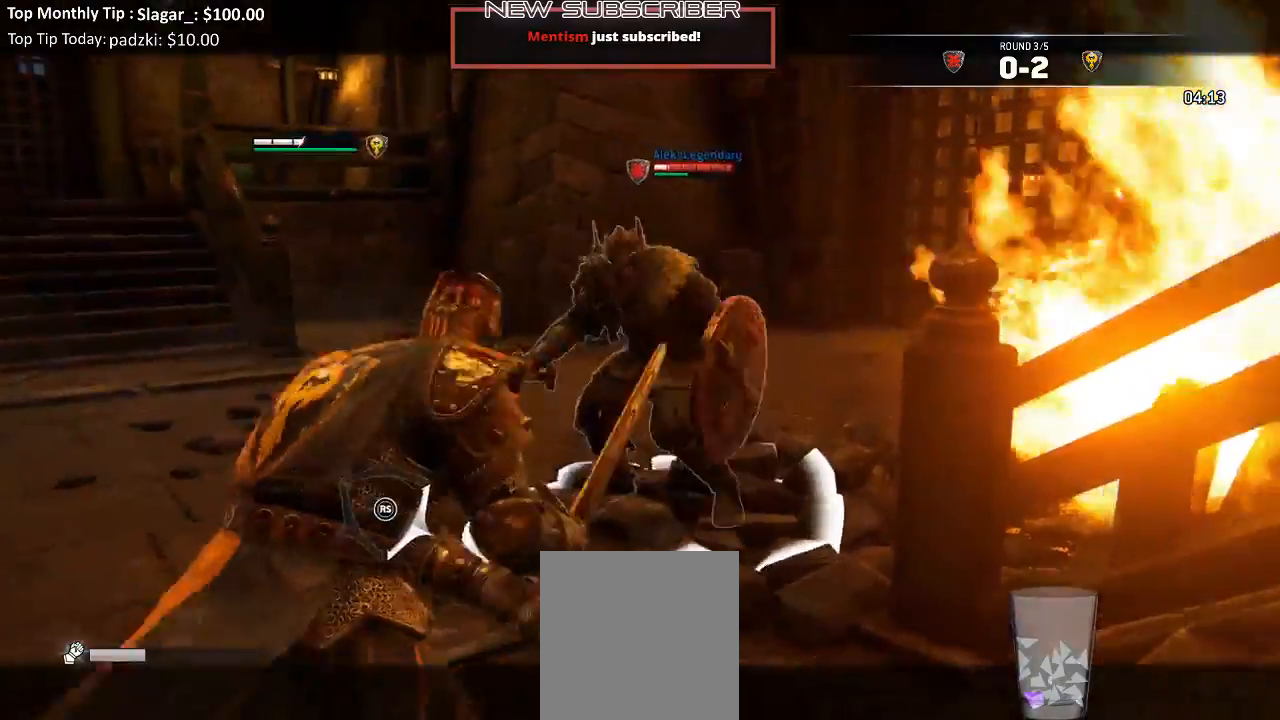
{"dt_ms": 500, "buttons": ["X", "L2"], "left_stick": "up", "right_stick": "center"}
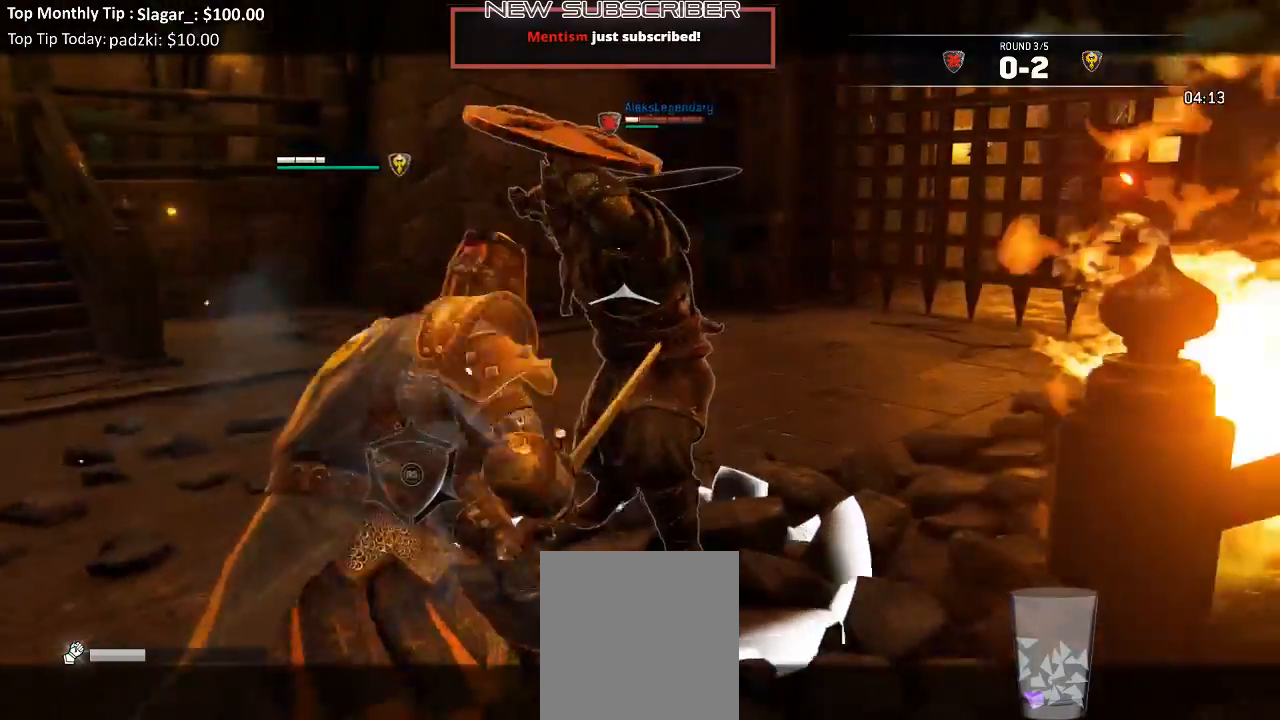
{"dt_ms": 500, "buttons": ["L2"], "left_stick": "up", "right_stick": "right", "events": [[100, "X", "up"], [283, "right_stick", "right"]]}
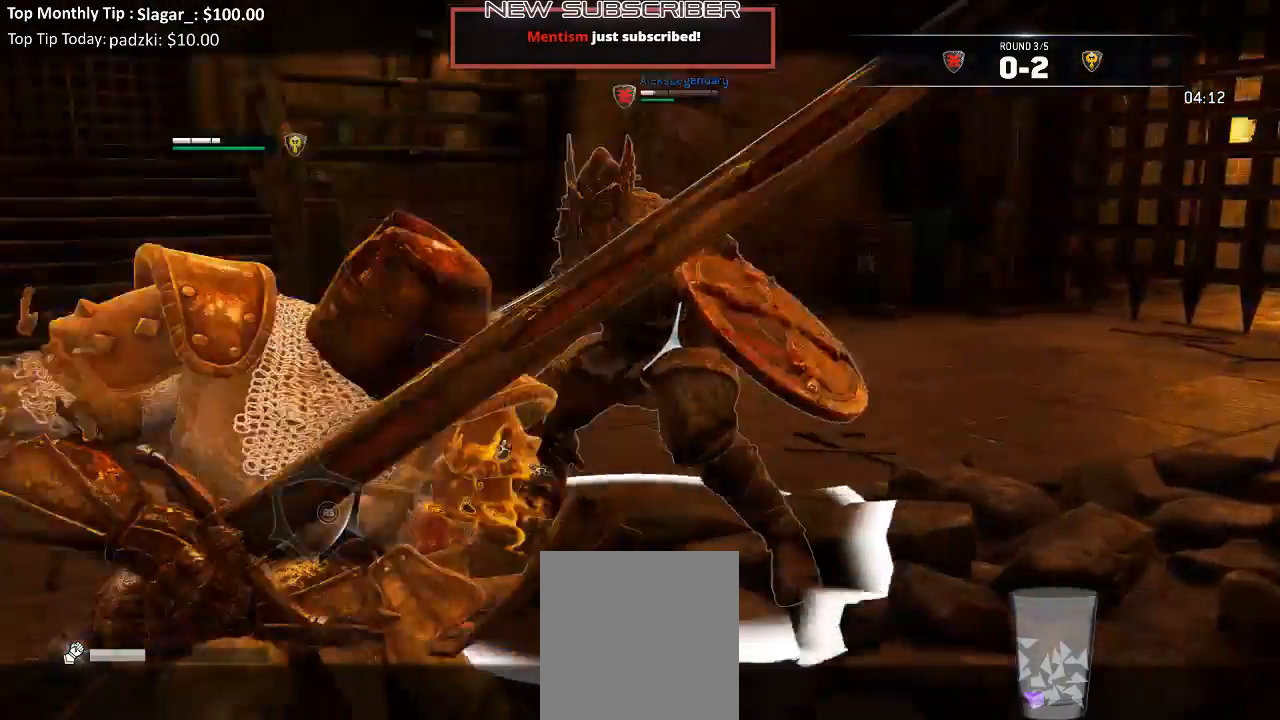
{"dt_ms": 500, "buttons": ["L2", "R3"], "left_stick": "up", "right_stick": "right", "events": [[317, "R1", "down"], [333, "R3", "down"], [450, "R1", "up"]]}
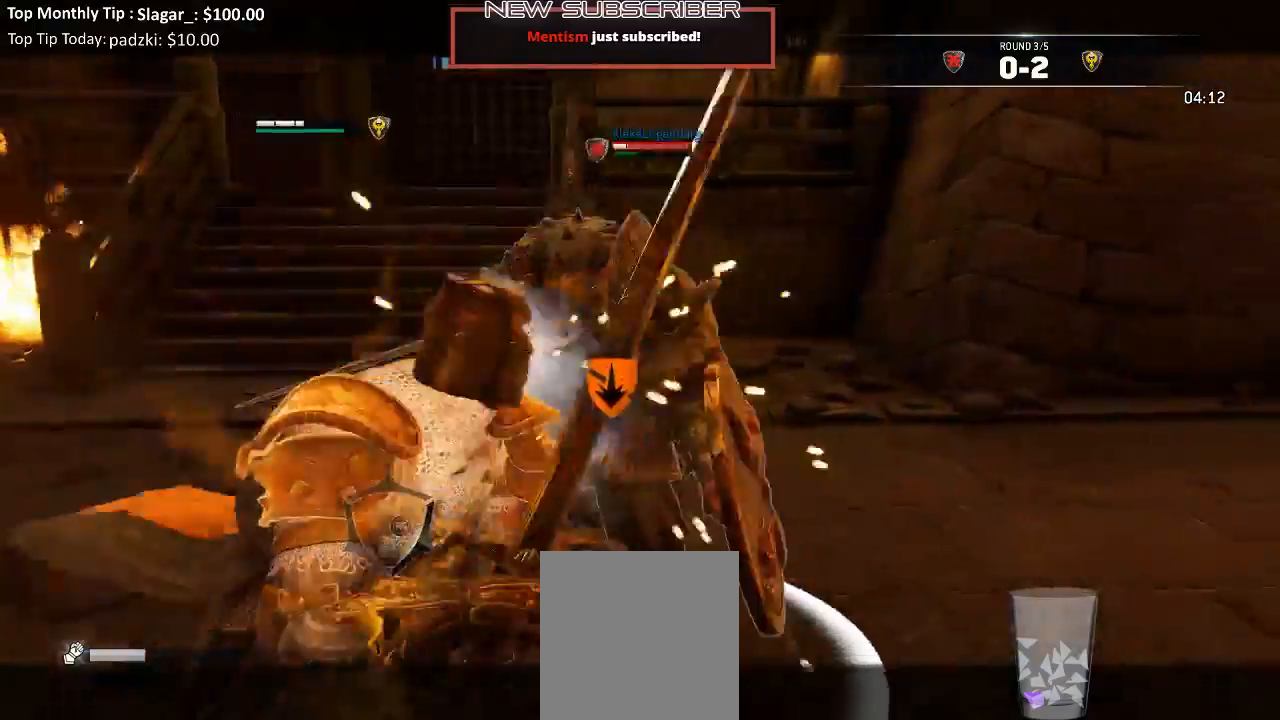
{"dt_ms": 500, "buttons": ["L2", "R1", "R3"], "left_stick": "center", "right_stick": "right", "events": [[100, "left_stick", "center"], [383, "R1", "down"]]}
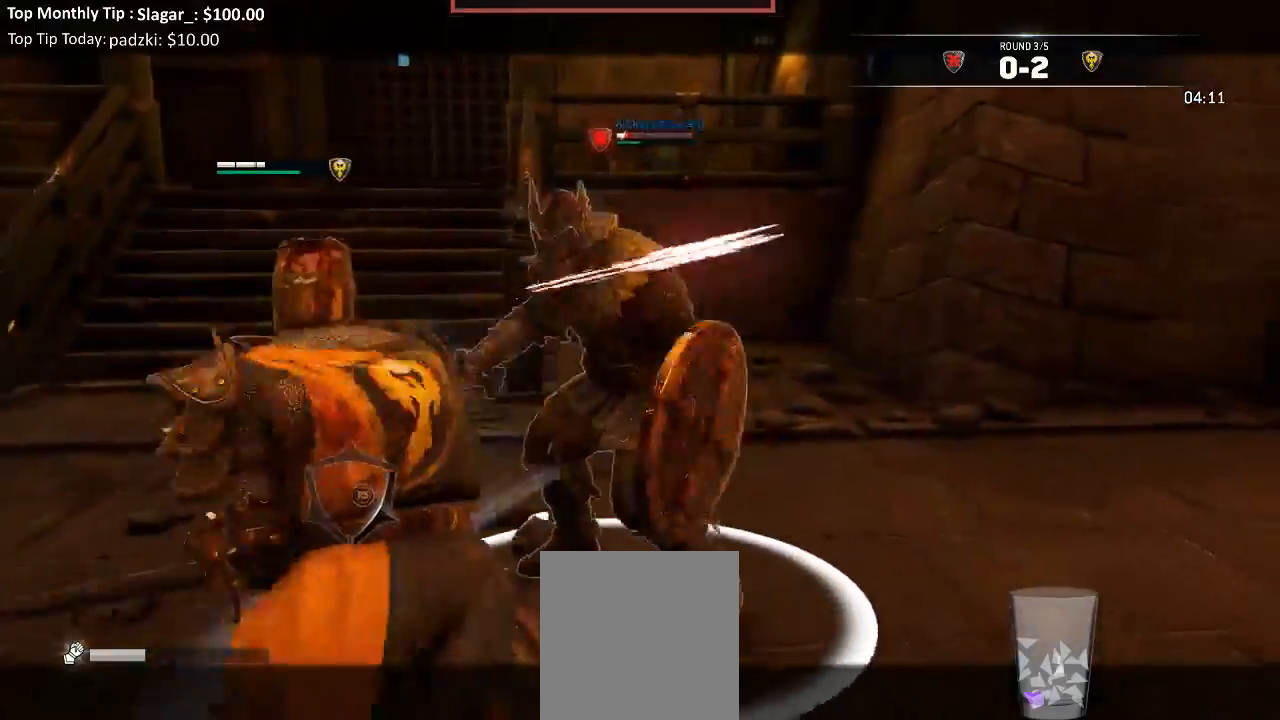
{"dt_ms": 500, "buttons": ["X", "L2"], "left_stick": "center", "right_stick": "up", "events": [[50, "R3", "up"], [83, "R1", "up"], [117, "right_stick", "center"], [317, "X", "down"], [467, "right_stick", "up"]]}
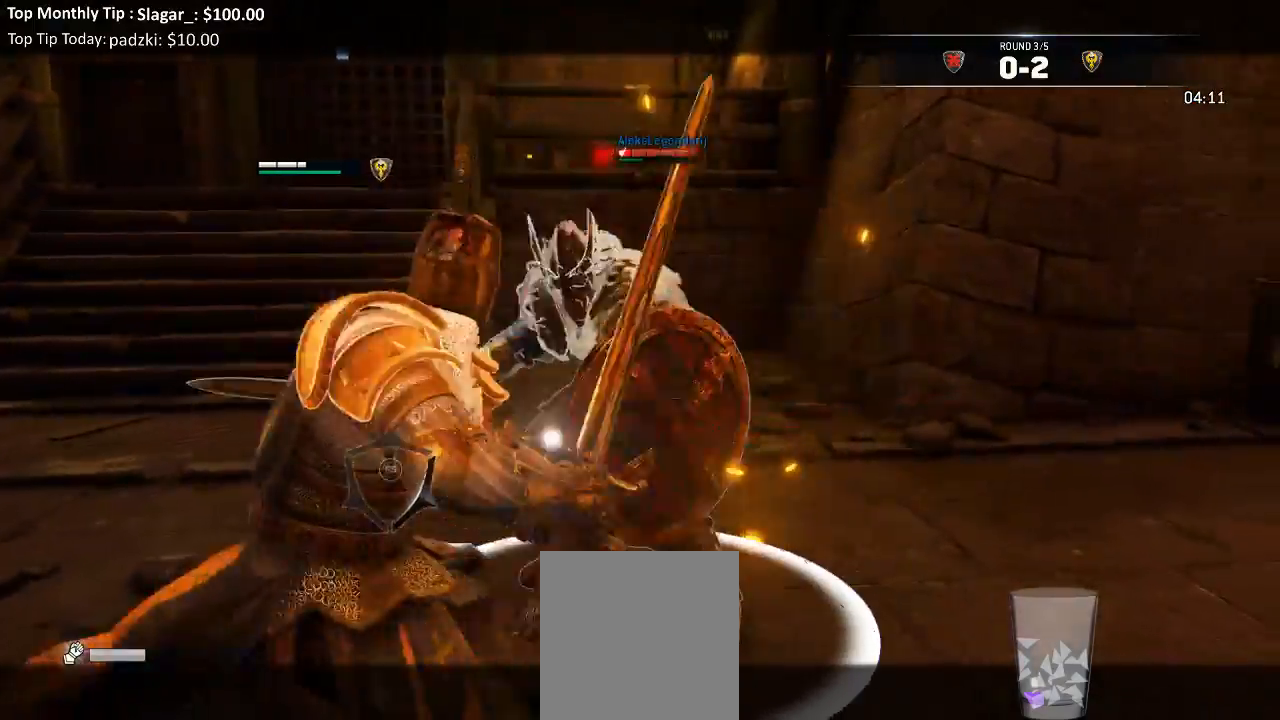
{"dt_ms": 500, "buttons": ["X", "L2"], "left_stick": "center", "right_stick": "up", "events": []}
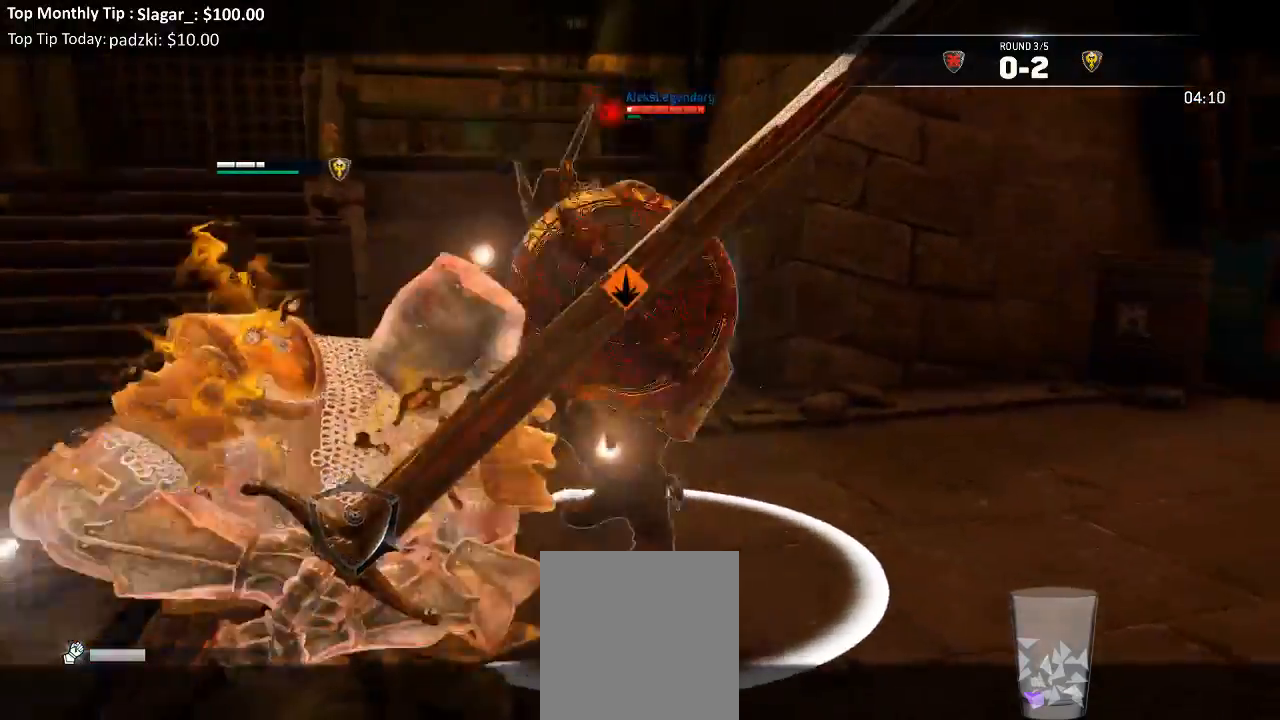
{"dt_ms": 500, "buttons": ["X", "L2"], "left_stick": "center", "right_stick": "up", "events": []}
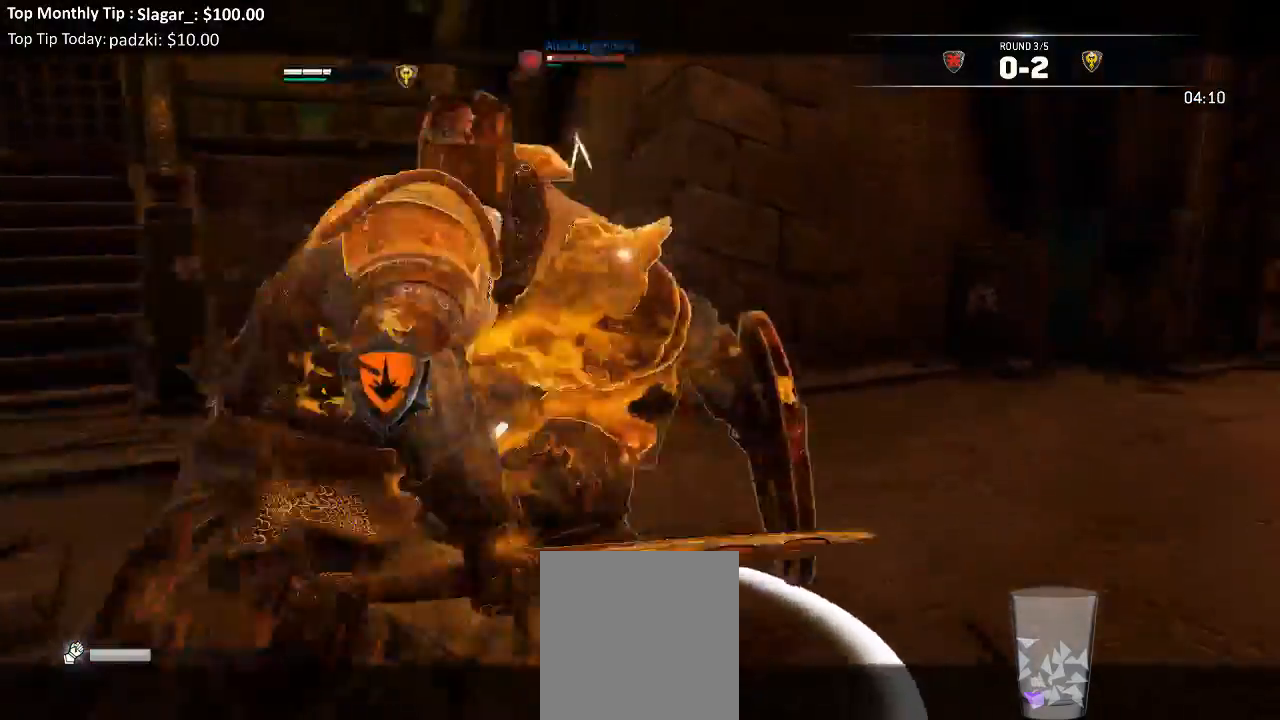
{"dt_ms": 500, "buttons": ["L2"], "left_stick": "center", "right_stick": "center", "events": [[417, "right_stick", "center"], [467, "X", "up"]]}
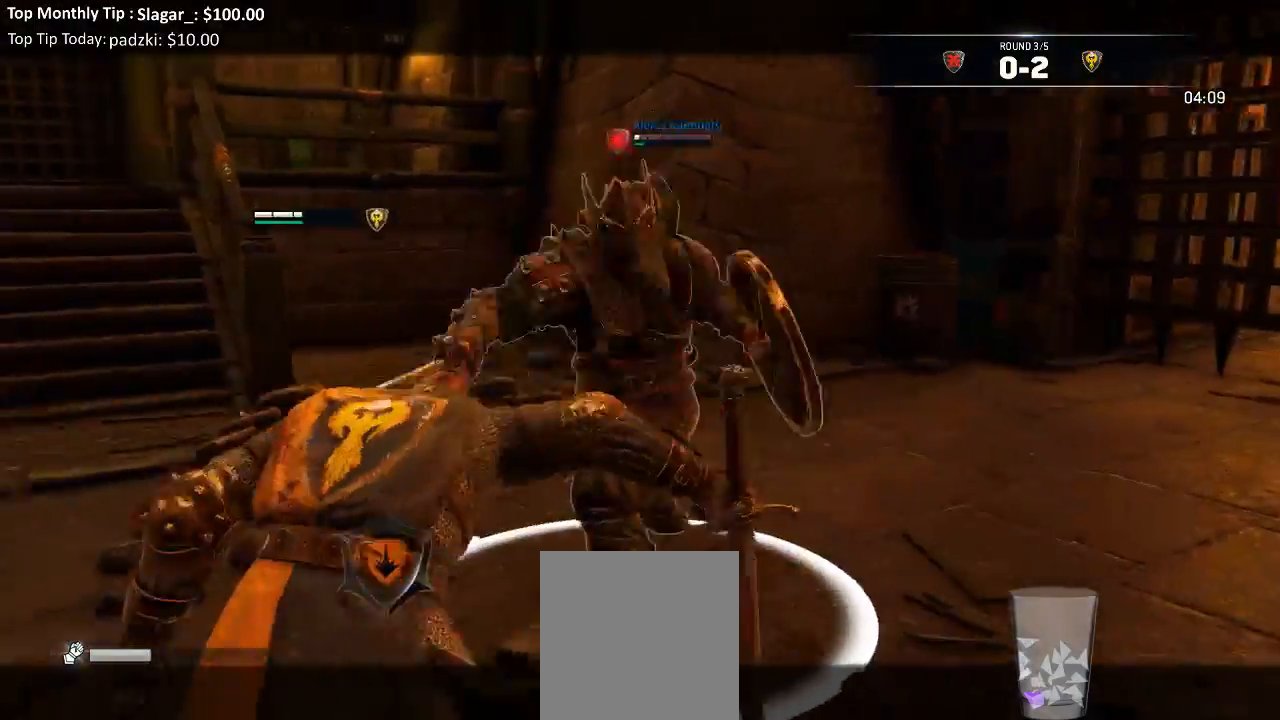
{"dt_ms": 500, "buttons": ["L2"], "left_stick": "up-left", "right_stick": "left", "events": [[17, "right_stick", "left"], [50, "left_stick", "left"], [400, "left_stick", "up-left"]]}
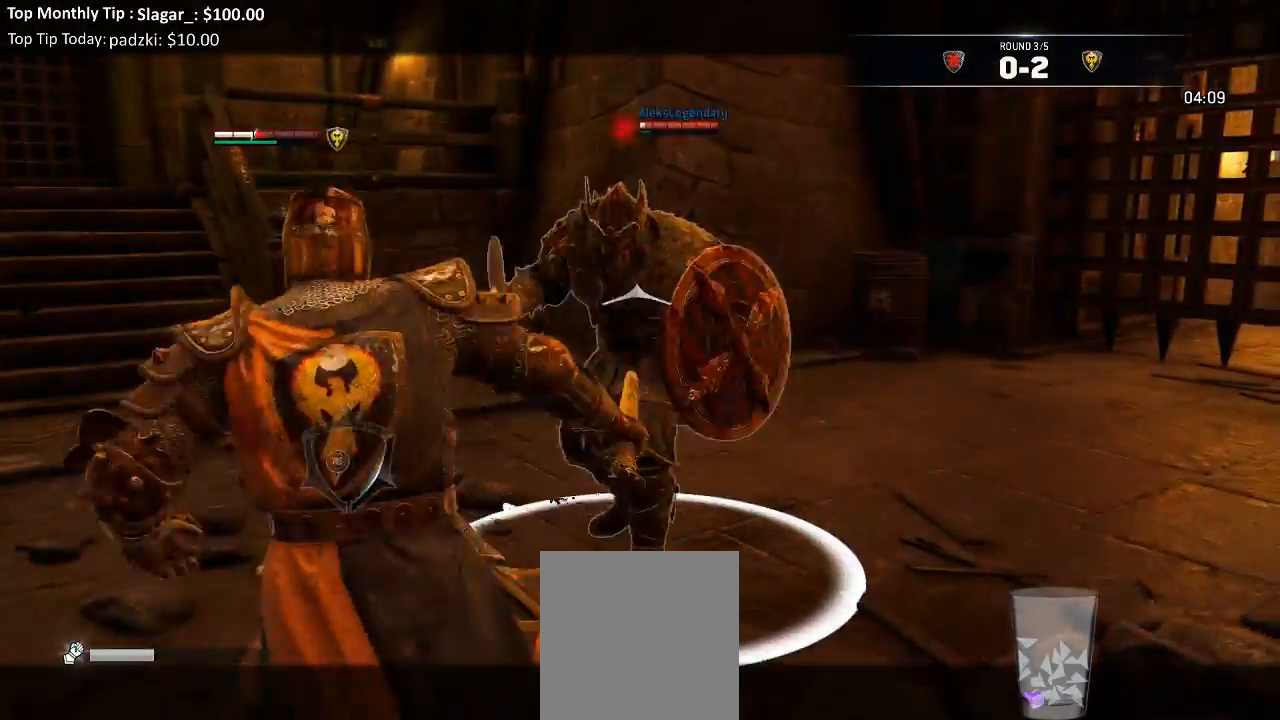
{"dt_ms": 1000, "buttons": ["L2", "R1", "R3"], "left_stick": "up-left", "right_stick": "left"}
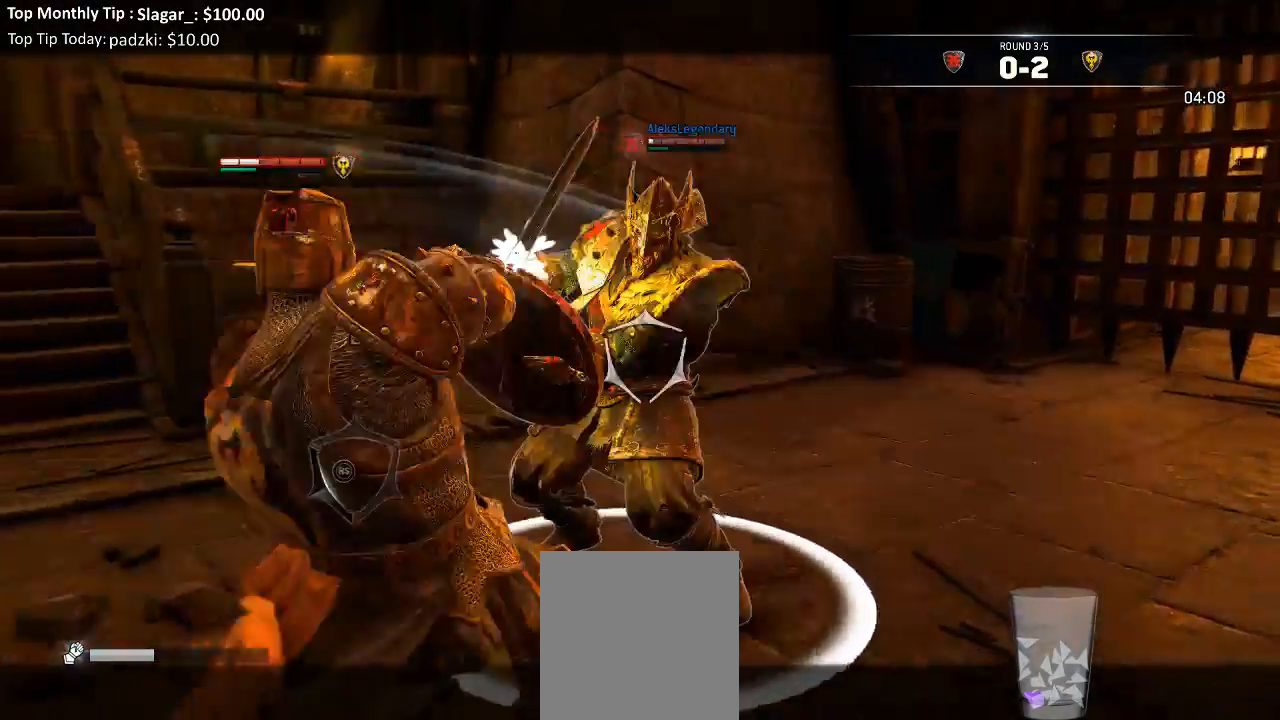
{"dt_ms": 500, "buttons": ["L2", "L3"], "left_stick": "down-left", "right_stick": "center", "events": [[17, "R1", "up"], [17, "R3", "up"], [50, "L3", "down"], [67, "left_stick", "down-left"], [67, "right_stick", "center"], [267, "L3", "up"], [483, "L3", "down"]]}
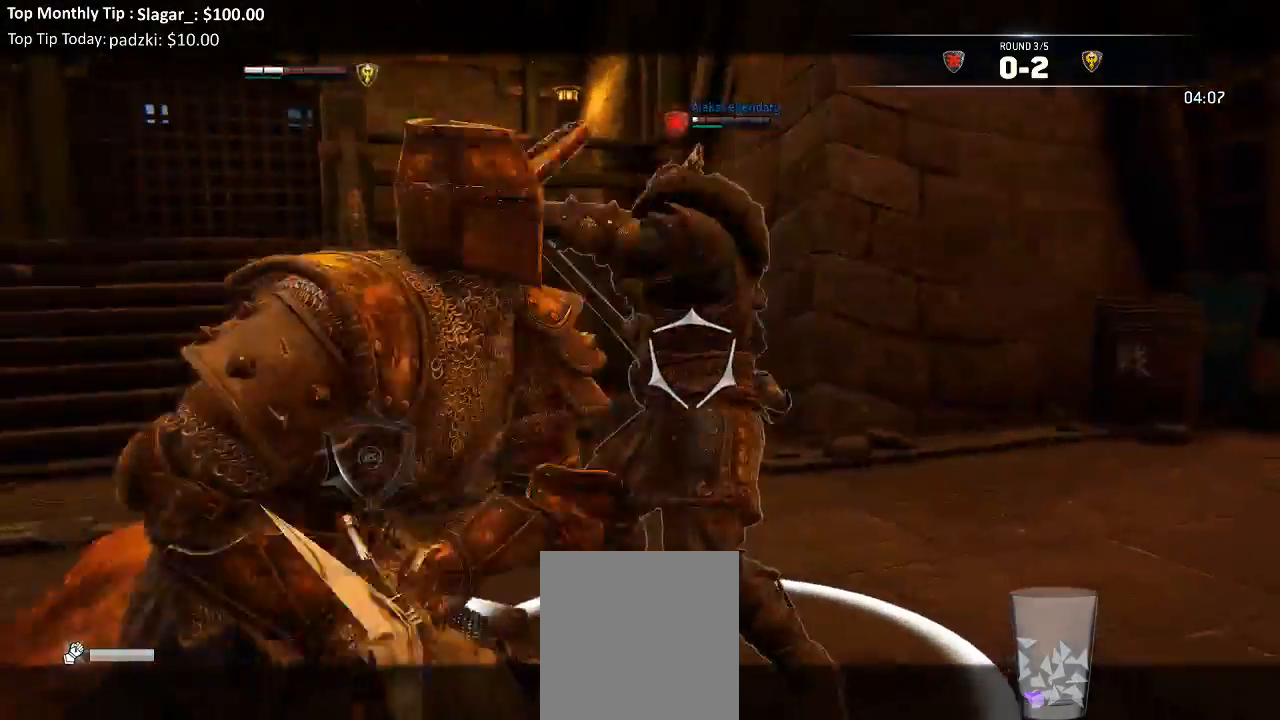
{"dt_ms": 500, "buttons": ["L2", "L3"], "left_stick": "left", "right_stick": "up", "events": [[67, "right_stick", "up-left"], [117, "right_stick", "up"], [300, "R3", "down"], [350, "left_stick", "left"], [500, "R3", "up"]]}
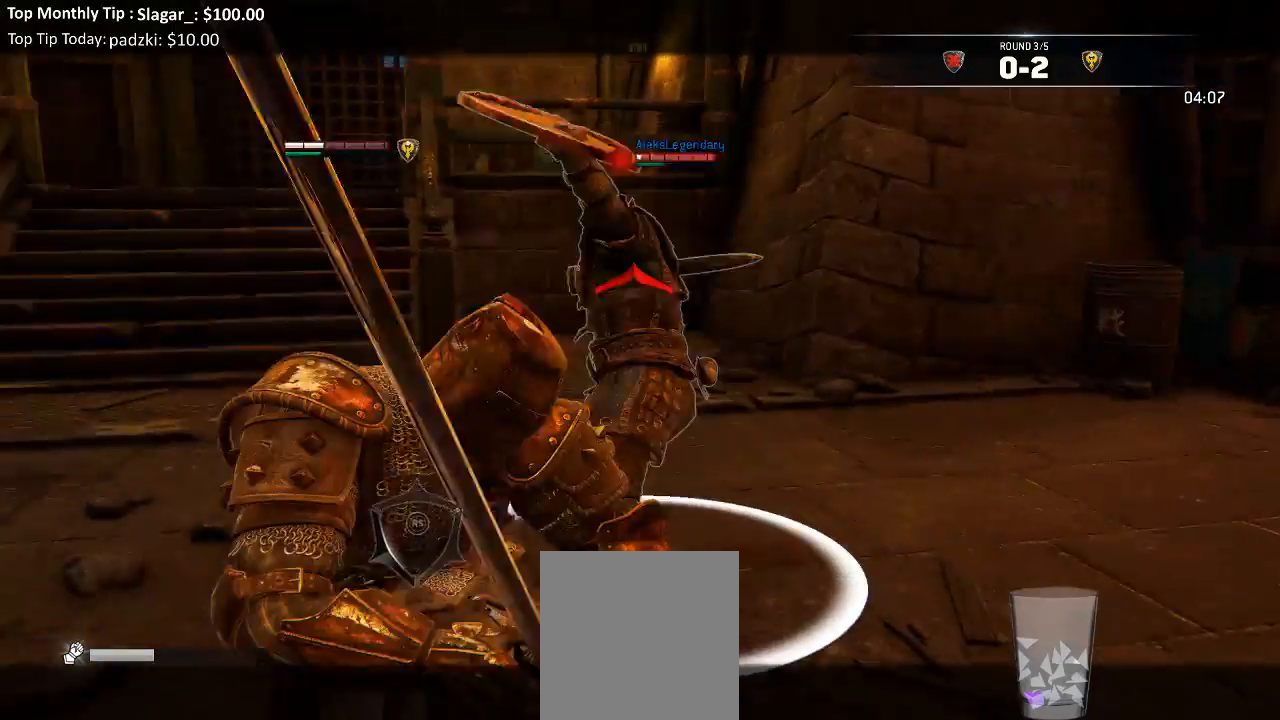
{"dt_ms": 500, "buttons": ["L2"], "left_stick": "up-left", "right_stick": "up"}
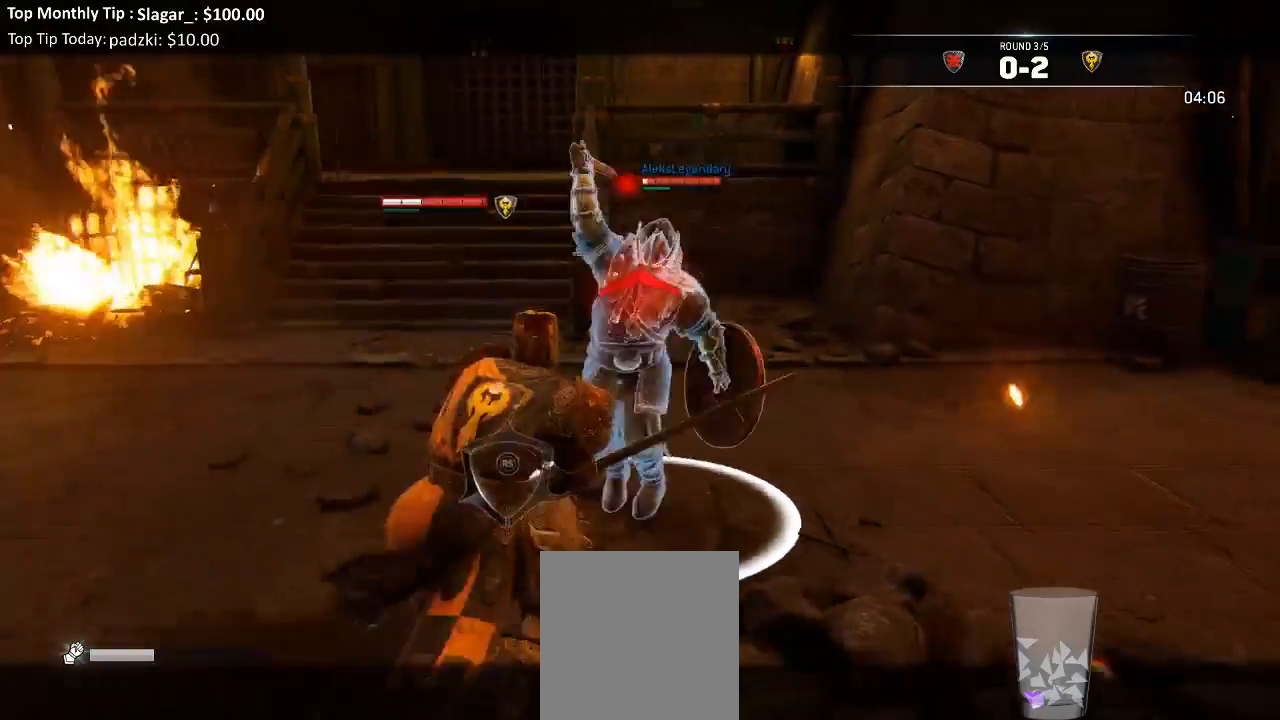
{"dt_ms": 500, "buttons": ["L2"], "left_stick": "left", "right_stick": "right", "events": [[33, "left_stick", "left"], [267, "right_stick", "center"], [400, "right_stick", "right"]]}